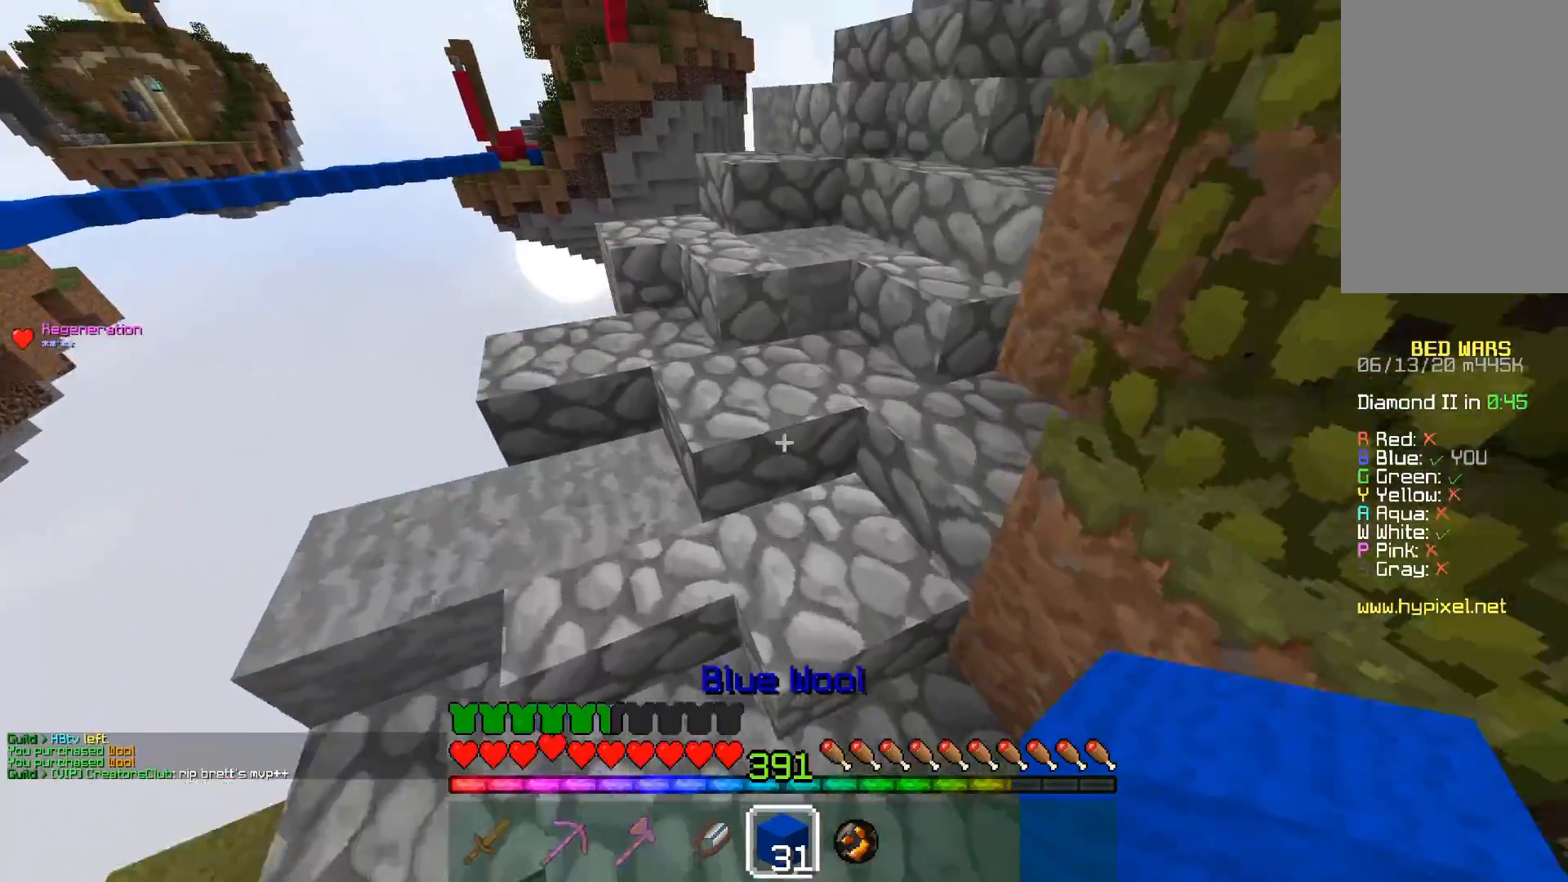
Gameplay with keyboard and mouse; each line is a JSON object with the keys and mouse buttons held at the frame after it. "events" lists presses ("down") and releases ("up") of "a", "d", "s", "space", "w", "mouse_left" and "mouse_right" between this image and that frame as [ms after this image, input, new state], when the widget could be followed in between. "mouse_left", "mouse_right" = the "left", "right" buttons of the "mouse" list. No other keys are recorded. Fast repeated clicks can show as one long hold. Mouse movement is not recorded.
{"keys": ["w"], "mouse": [], "events": [[67, "space", "up"], [217, "a", "up"]]}
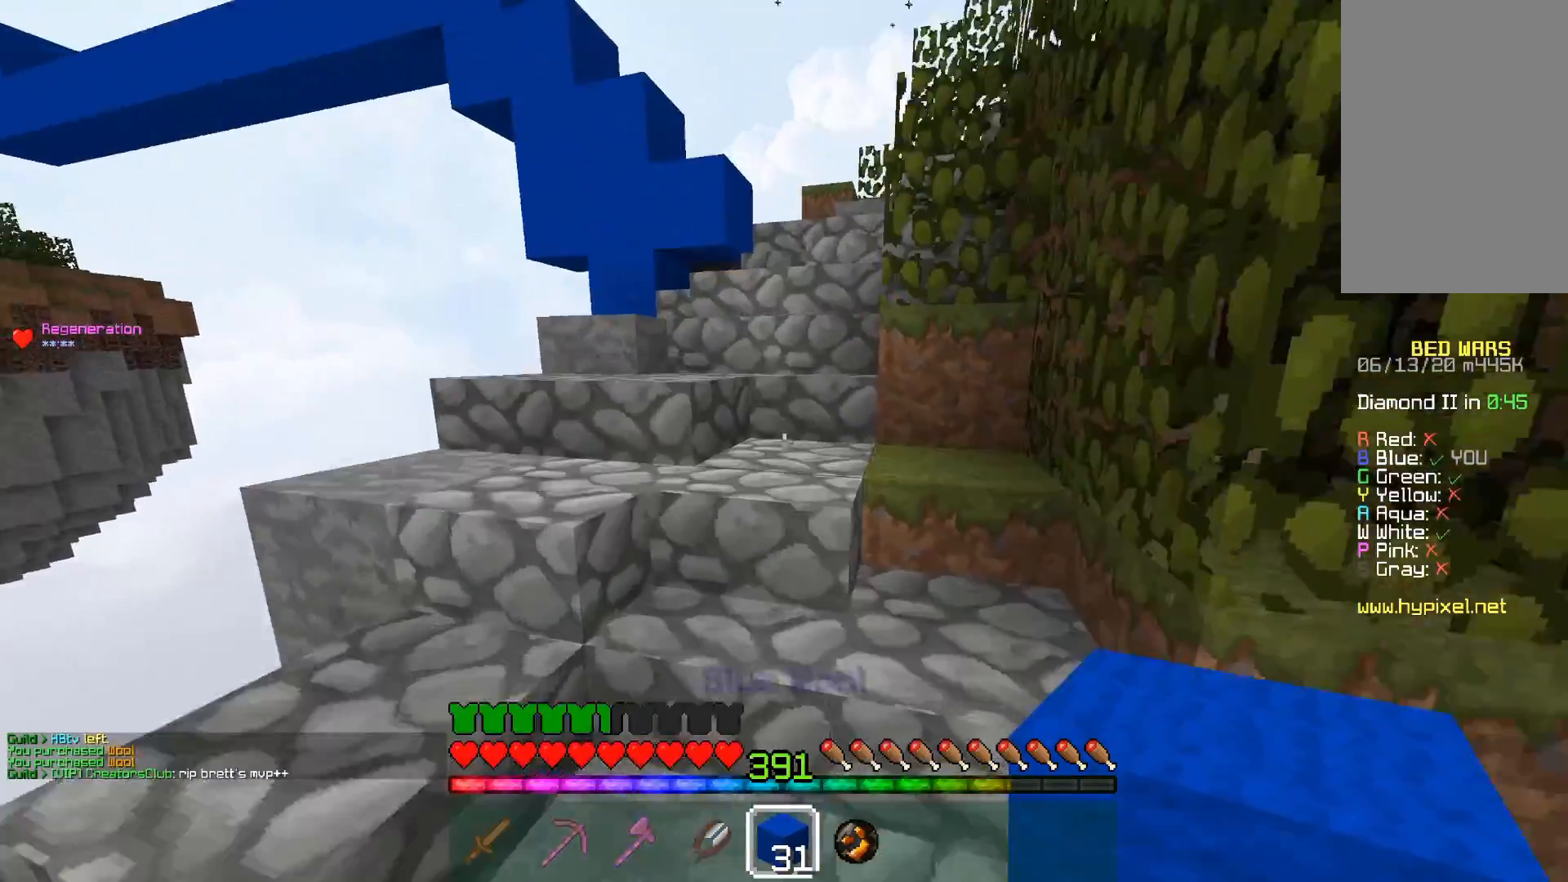
{"keys": ["w"], "mouse": ["left"], "events": [[250, "mouse_left", "down"], [350, "mouse_left", "up"], [400, "mouse_left", "down"]]}
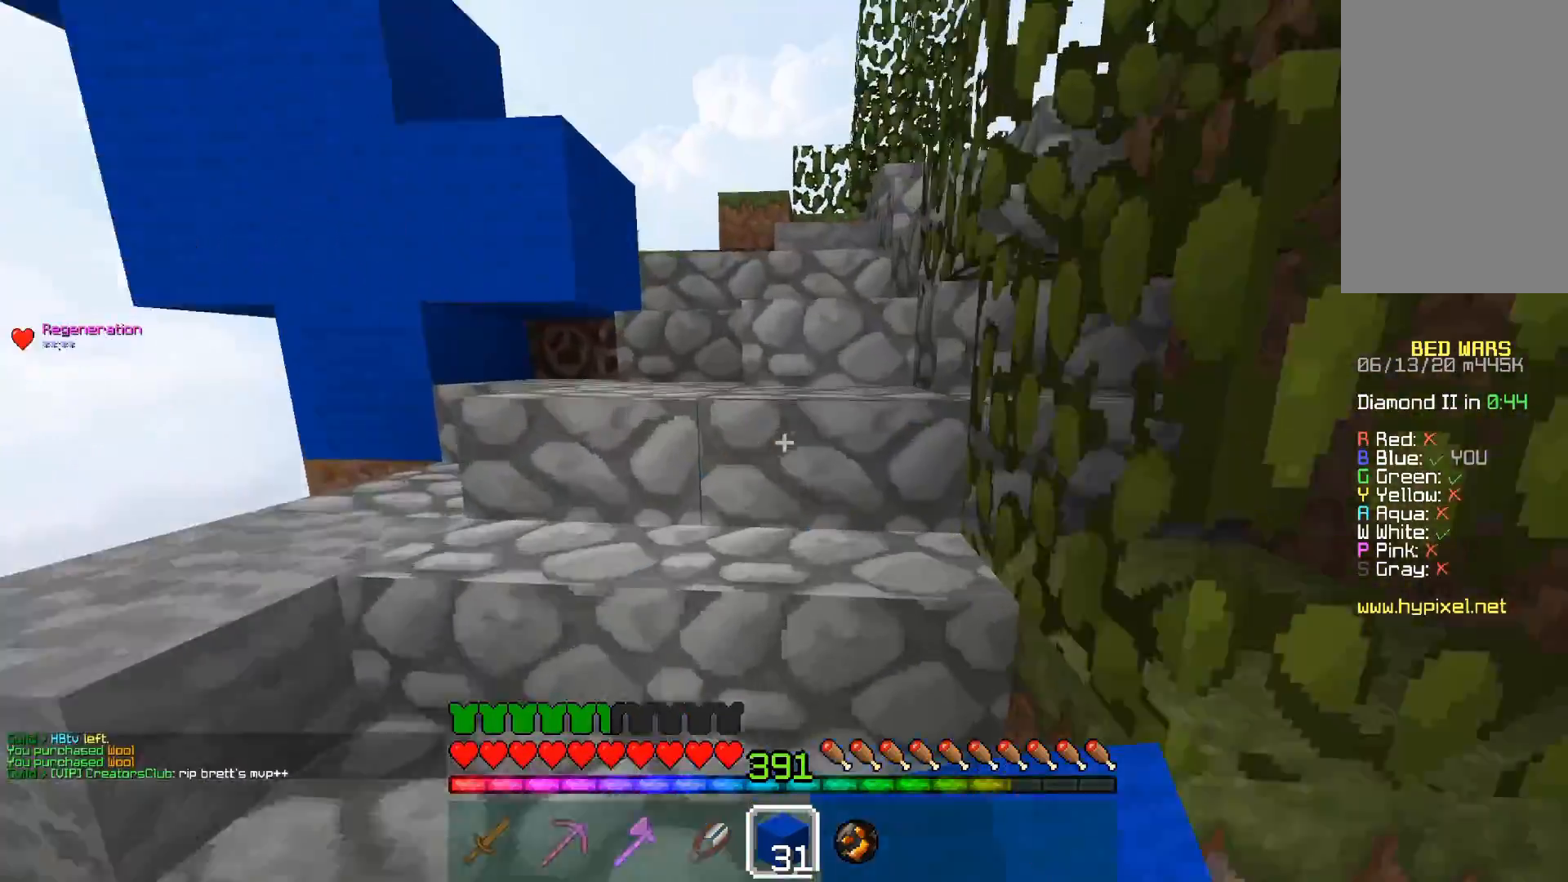
{"keys": ["d", "w"], "mouse": [], "events": [[167, "mouse_left", "up"], [250, "d", "down"]]}
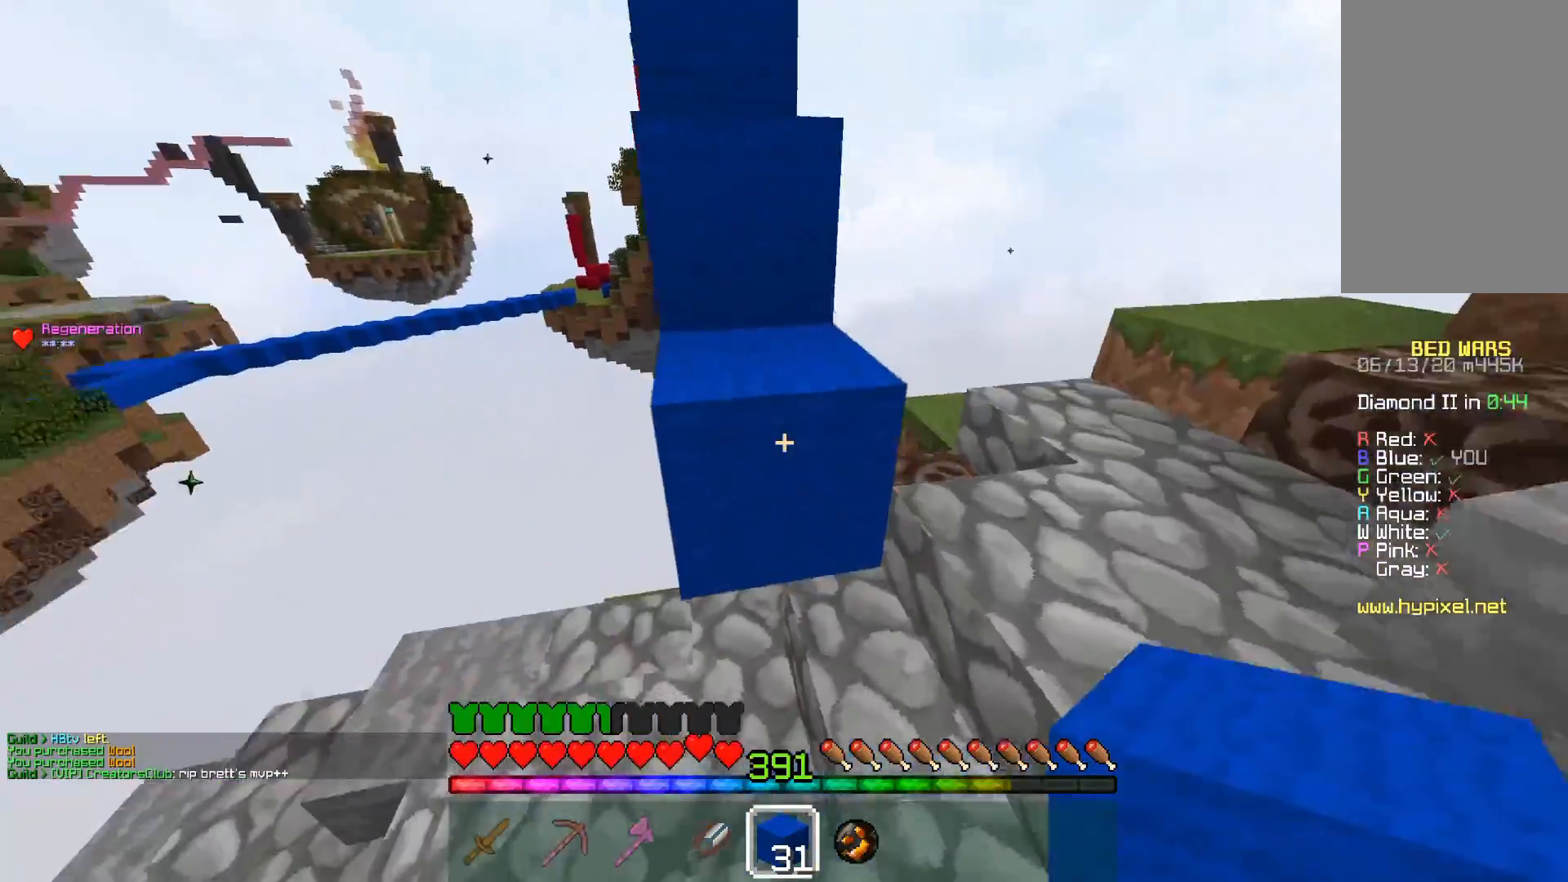
{"keys": ["w"], "mouse": [], "events": [[50, "d", "up"], [150, "space", "down"], [433, "space", "up"]]}
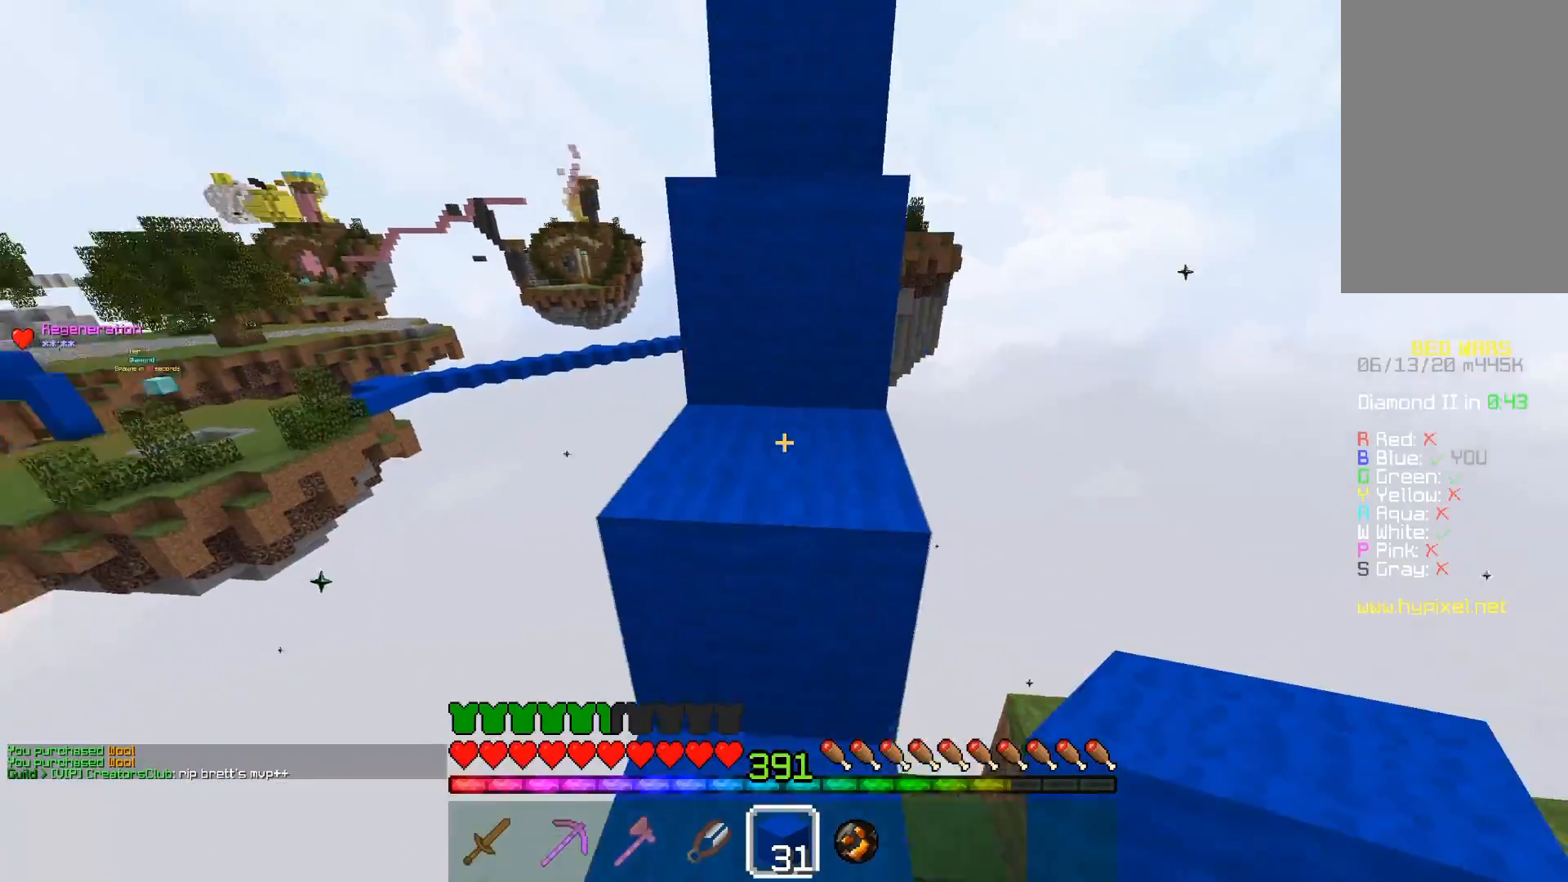
{"keys": ["d", "space", "w"], "mouse": [], "events": [[50, "space", "down"], [250, "d", "down"], [283, "space", "up"], [400, "d", "up"], [400, "w", "up"], [500, "d", "down"], [500, "space", "down"], [500, "w", "down"]]}
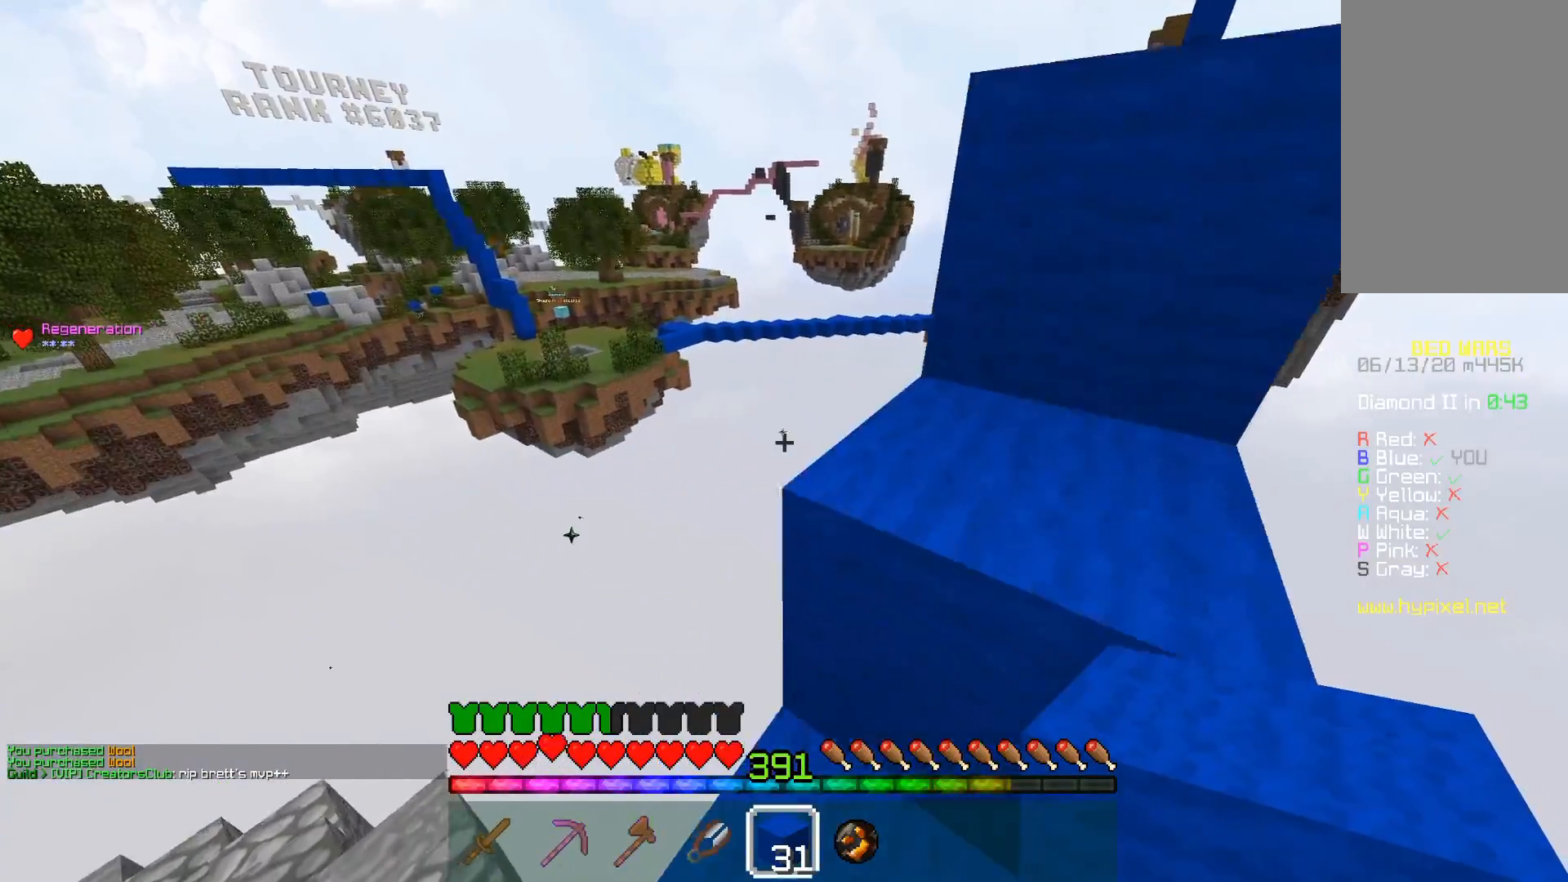
{"keys": ["space", "w"], "mouse": [], "events": [[50, "d", "up"]]}
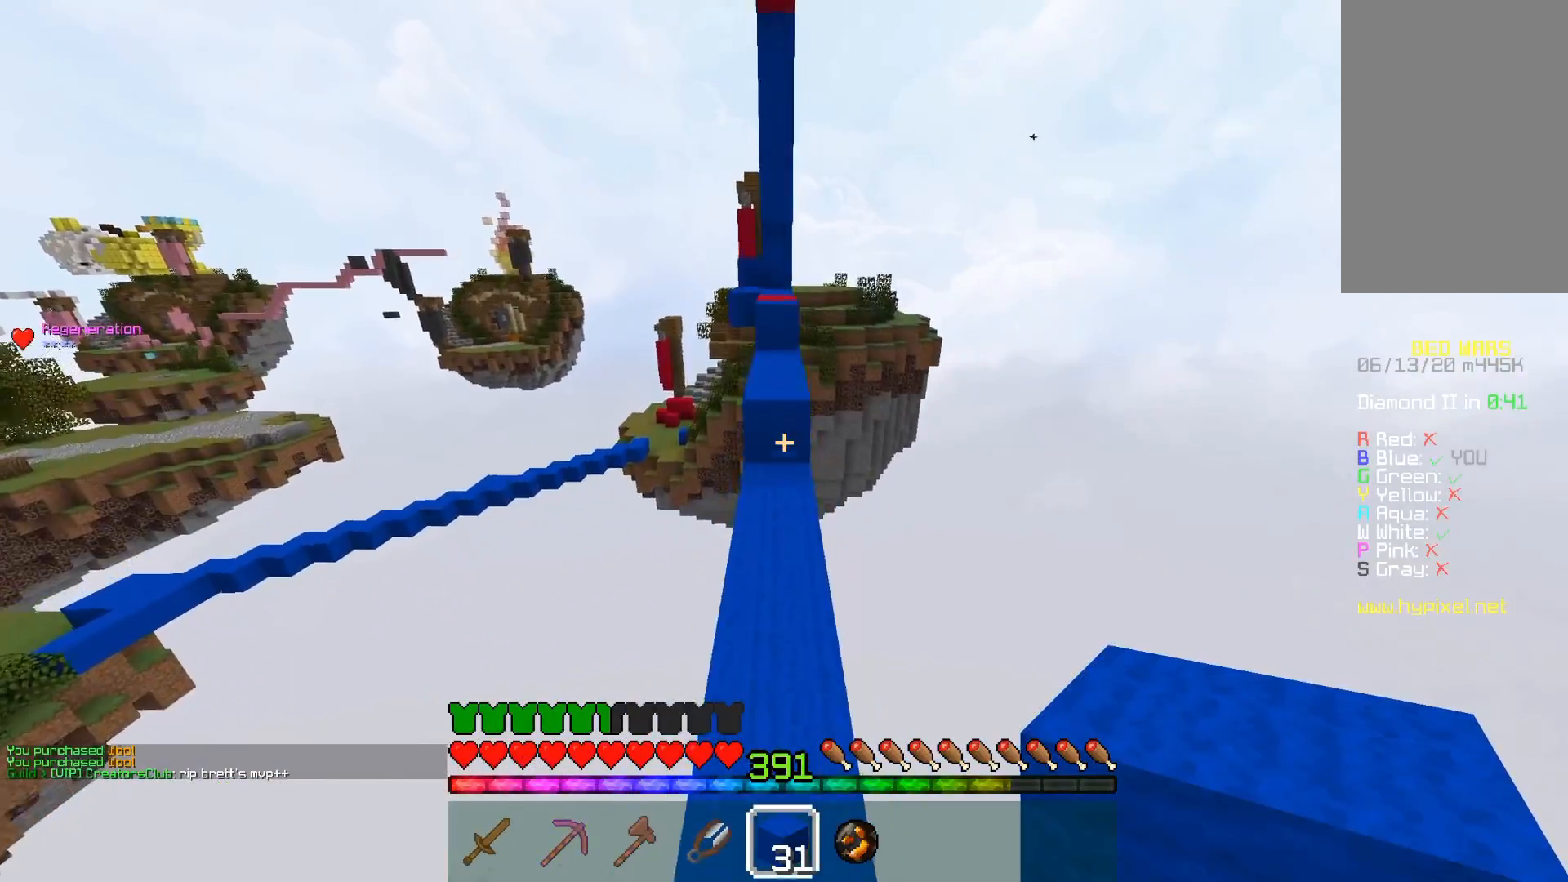
{"keys": ["w"], "mouse": ["right"], "events": [[50, "space", "up"], [367, "mouse_right", "down"]]}
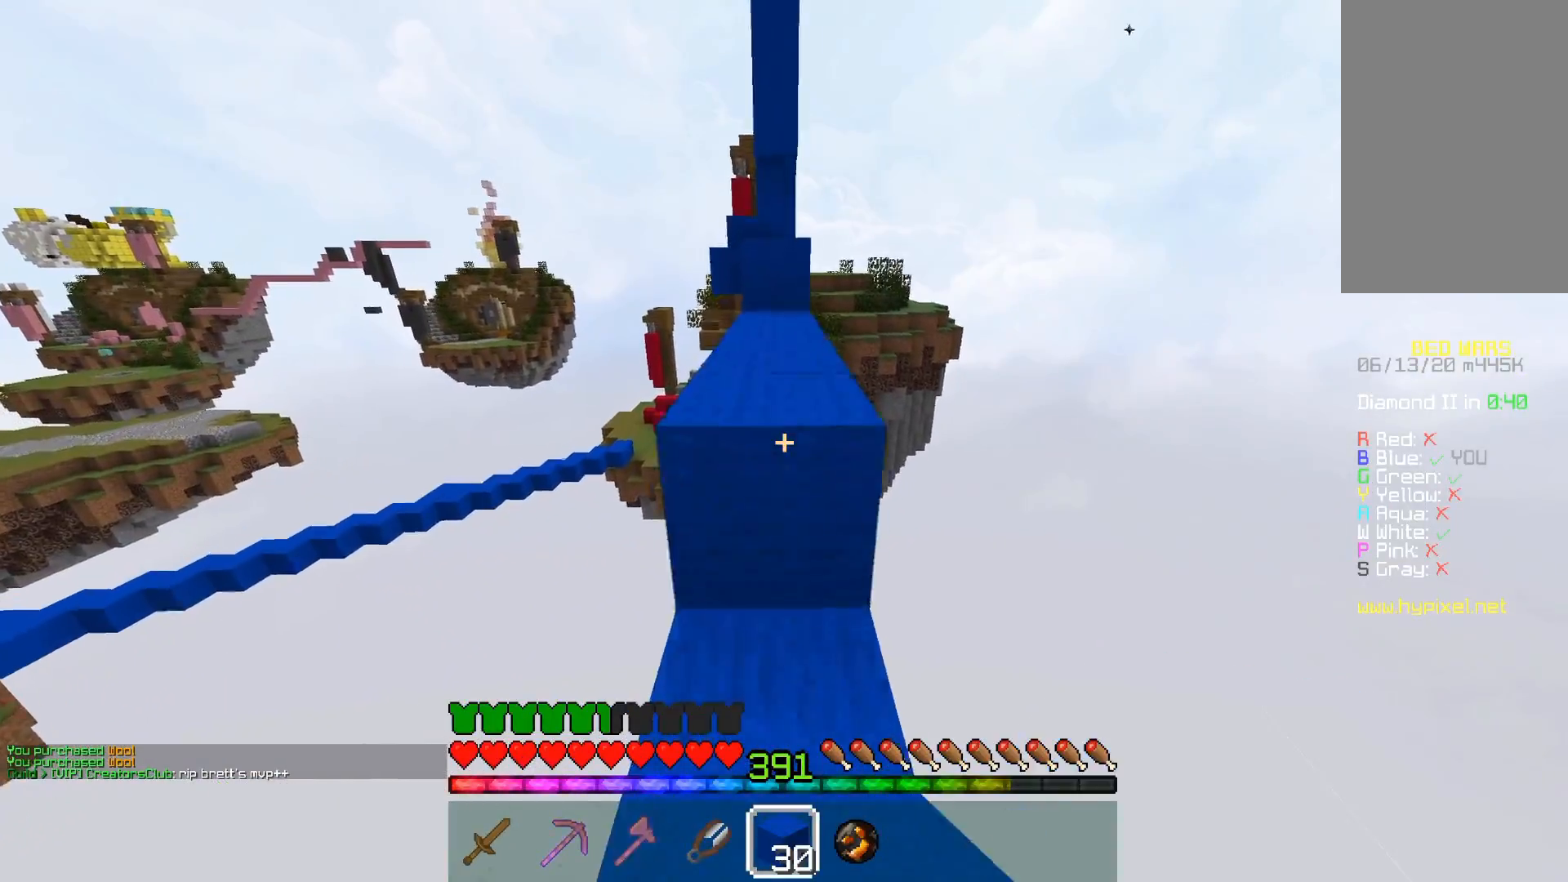
{"keys": ["w"], "mouse": ["right"], "events": [[17, "mouse_right", "up"], [17, "space", "down"], [250, "space", "up"], [467, "mouse_right", "down"]]}
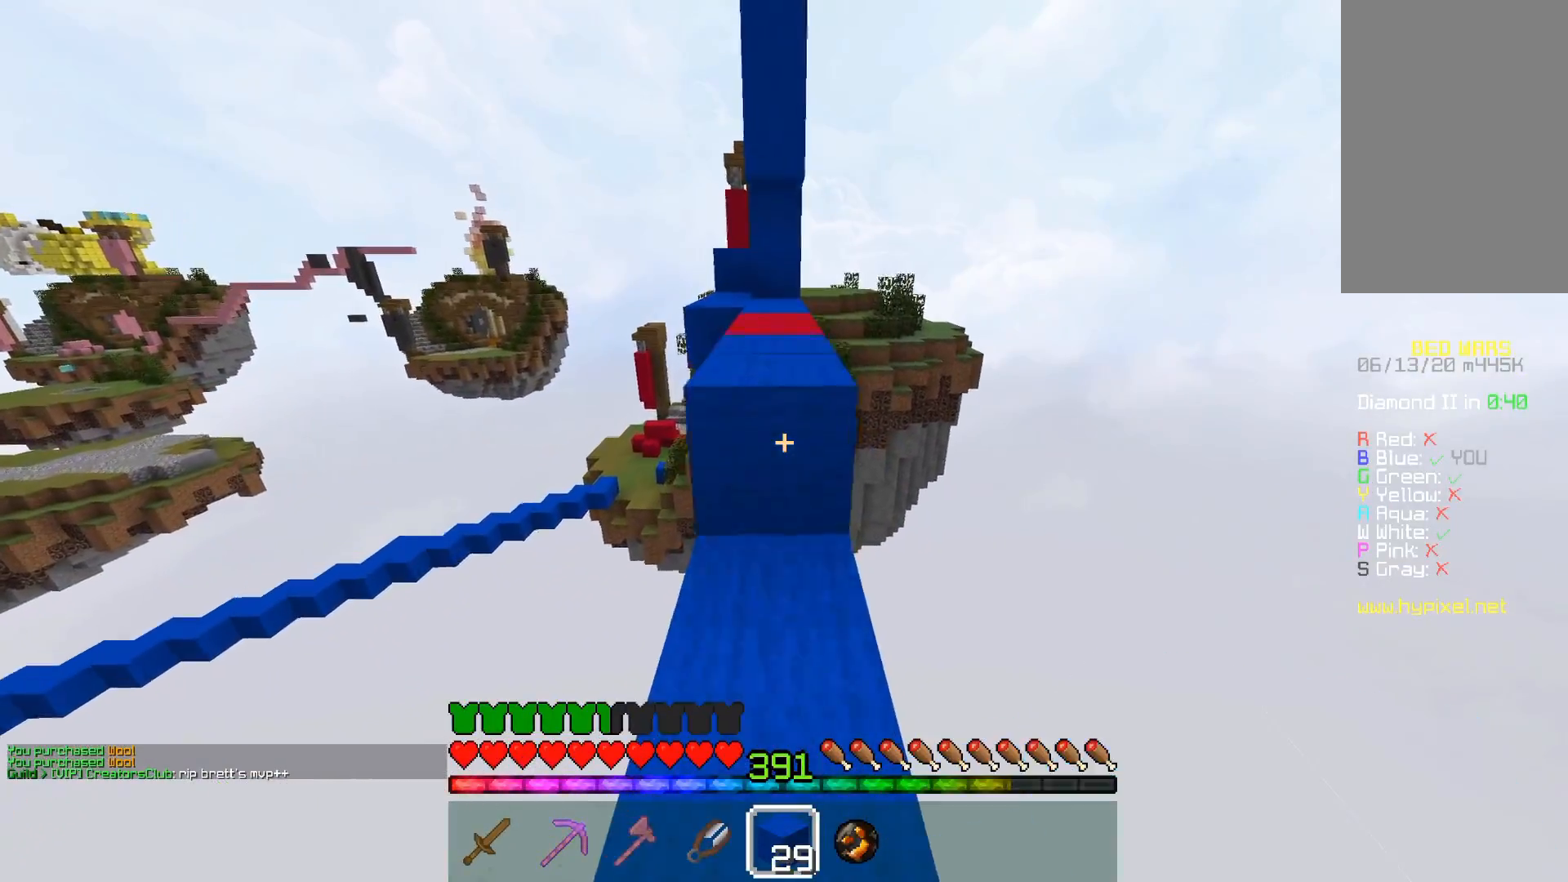
{"keys": ["w"], "mouse": [], "events": [[117, "space", "down"], [167, "mouse_right", "up"], [350, "space", "up"]]}
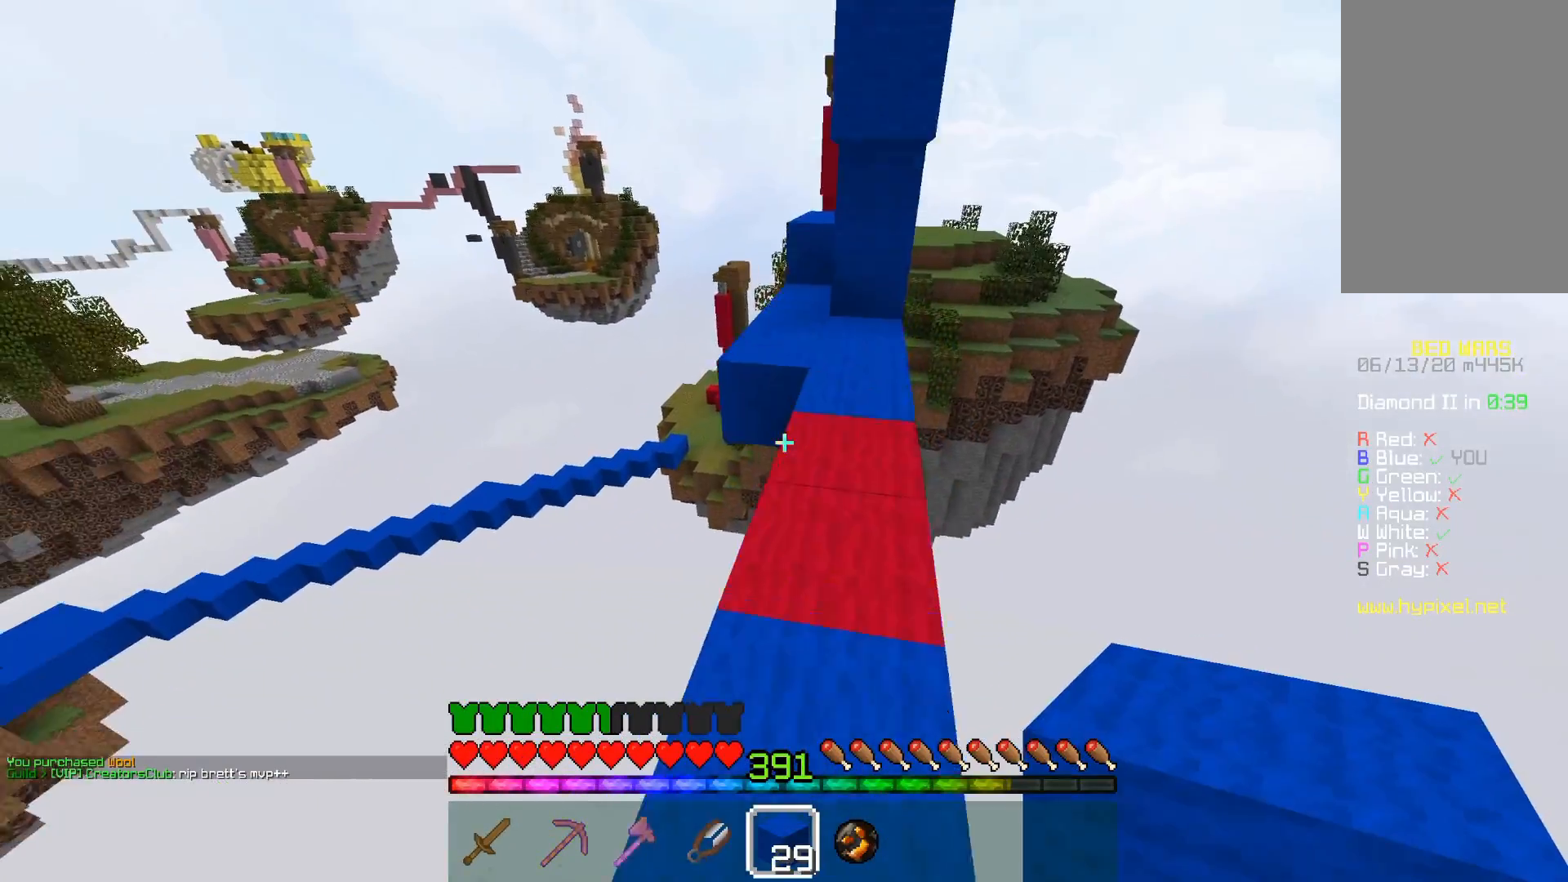
{"keys": ["w"], "mouse": [], "events": [[17, "space", "down"], [400, "space", "up"]]}
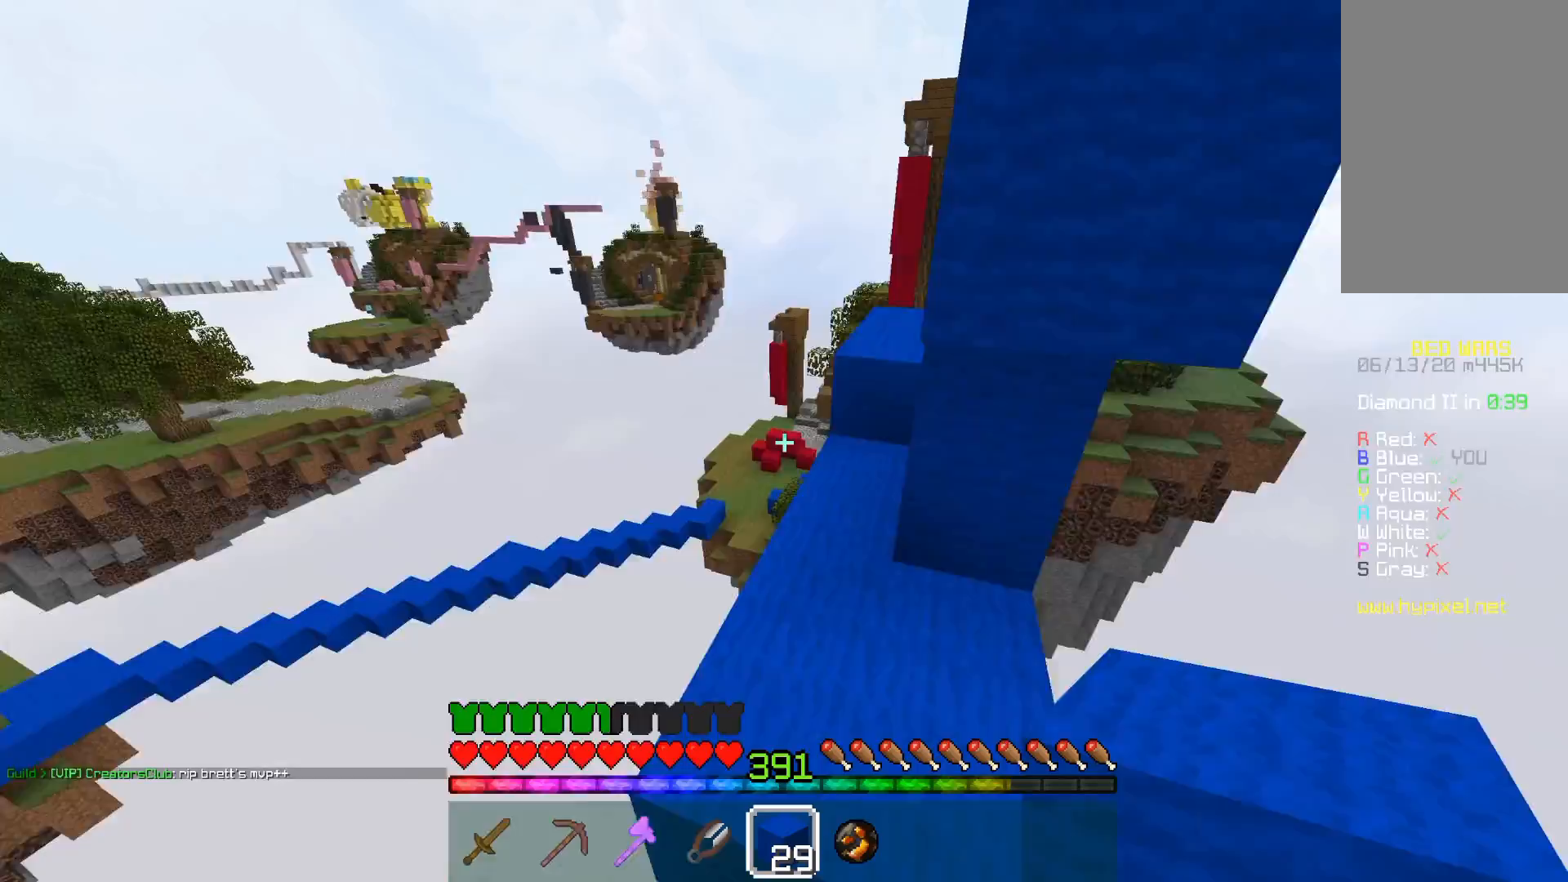
{"keys": [], "mouse": [], "events": [[317, "w", "up"]]}
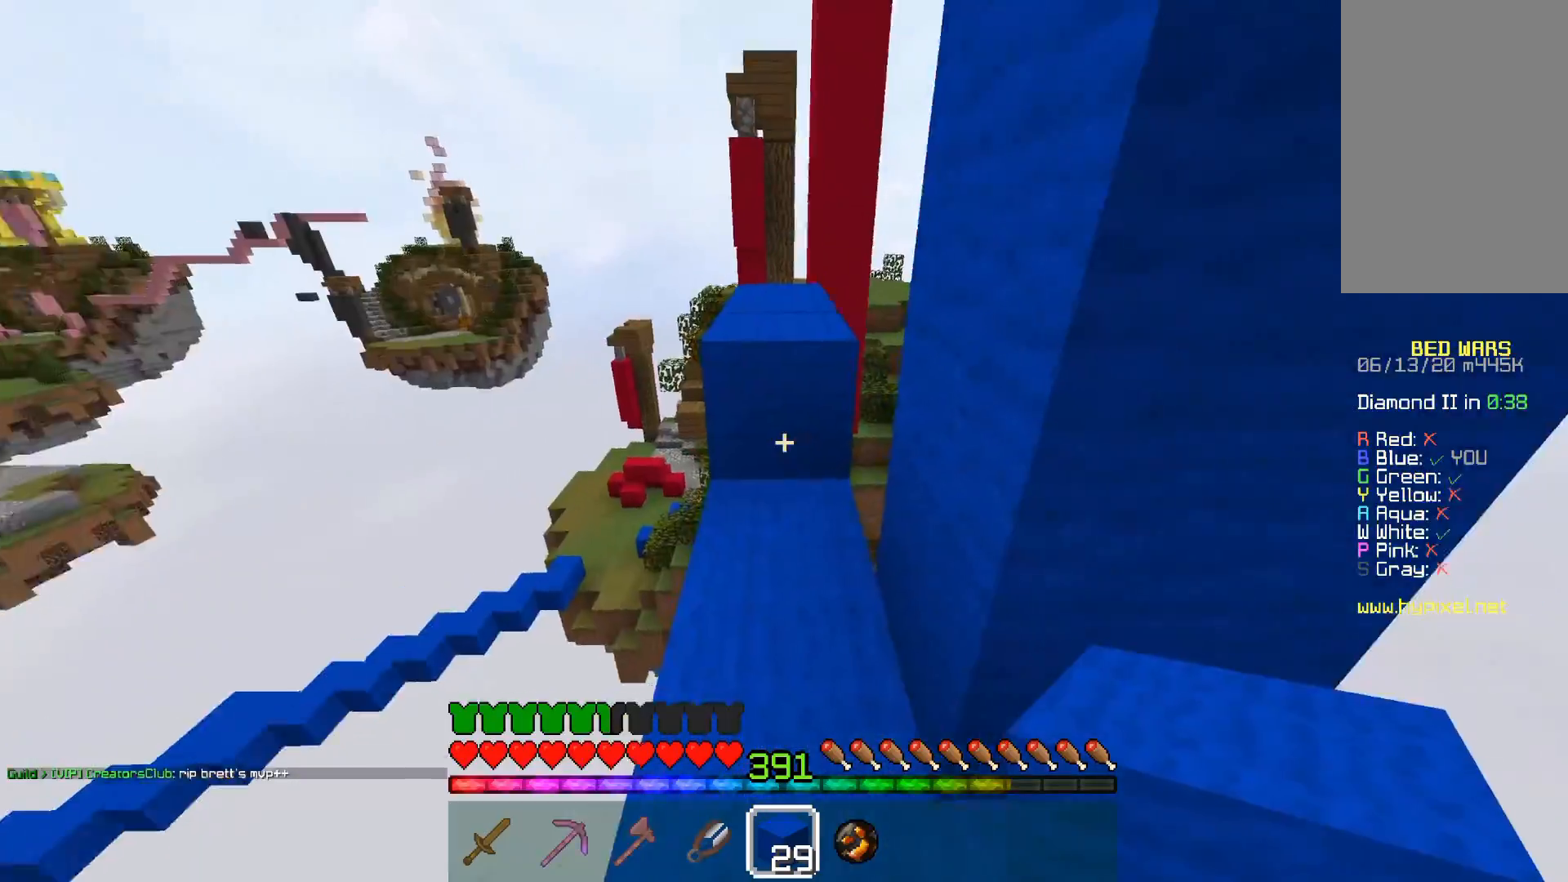
{"keys": ["space", "w"], "mouse": [], "events": [[67, "w", "down"], [317, "space", "down"]]}
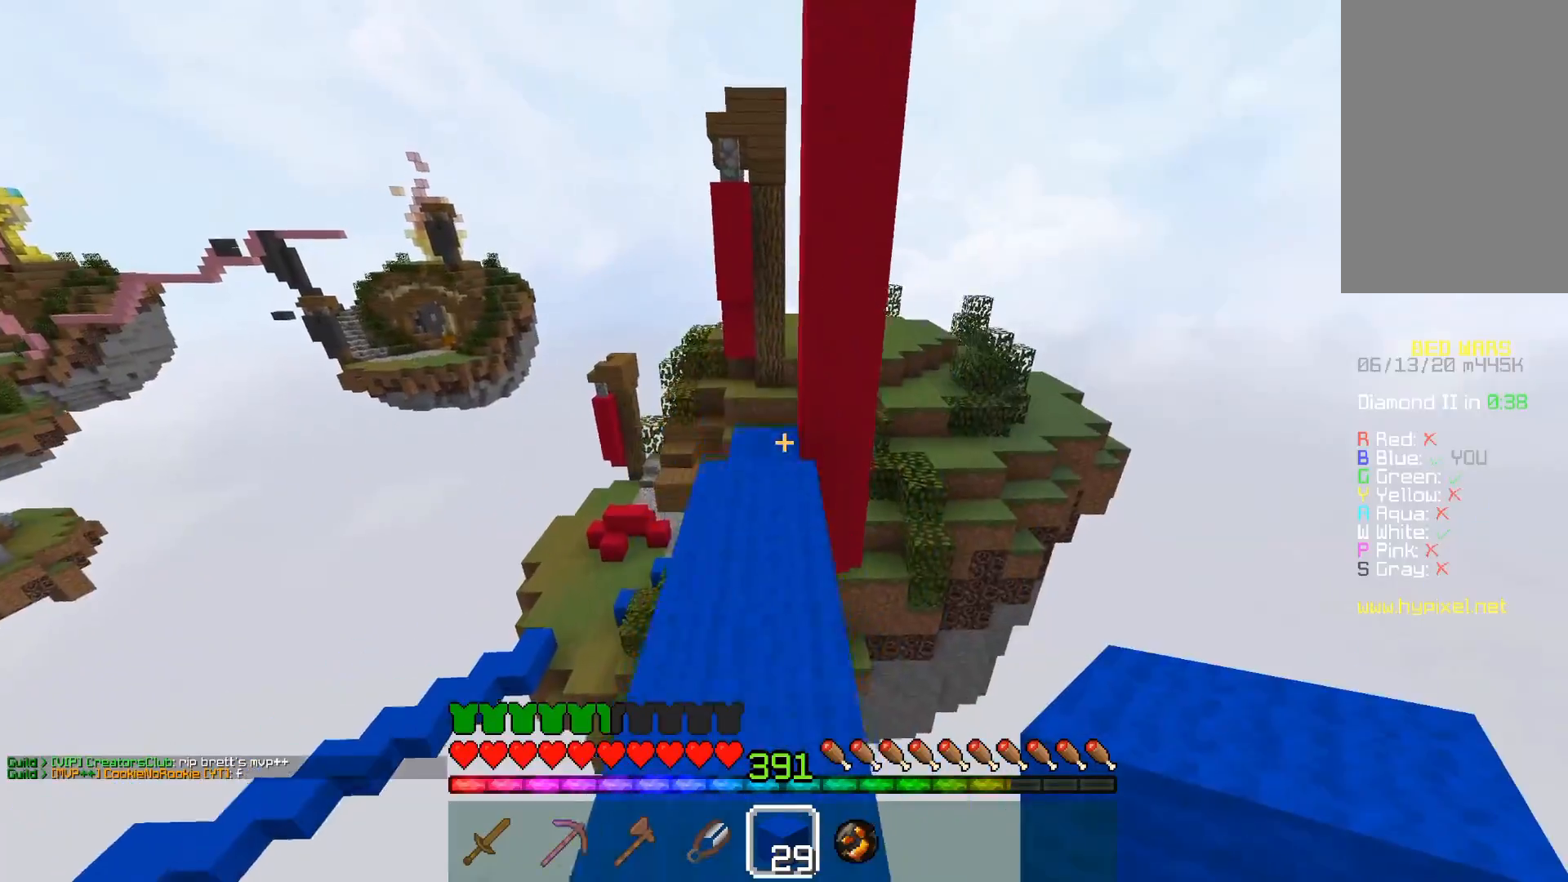
{"keys": ["w"], "mouse": [], "events": [[100, "space", "up"]]}
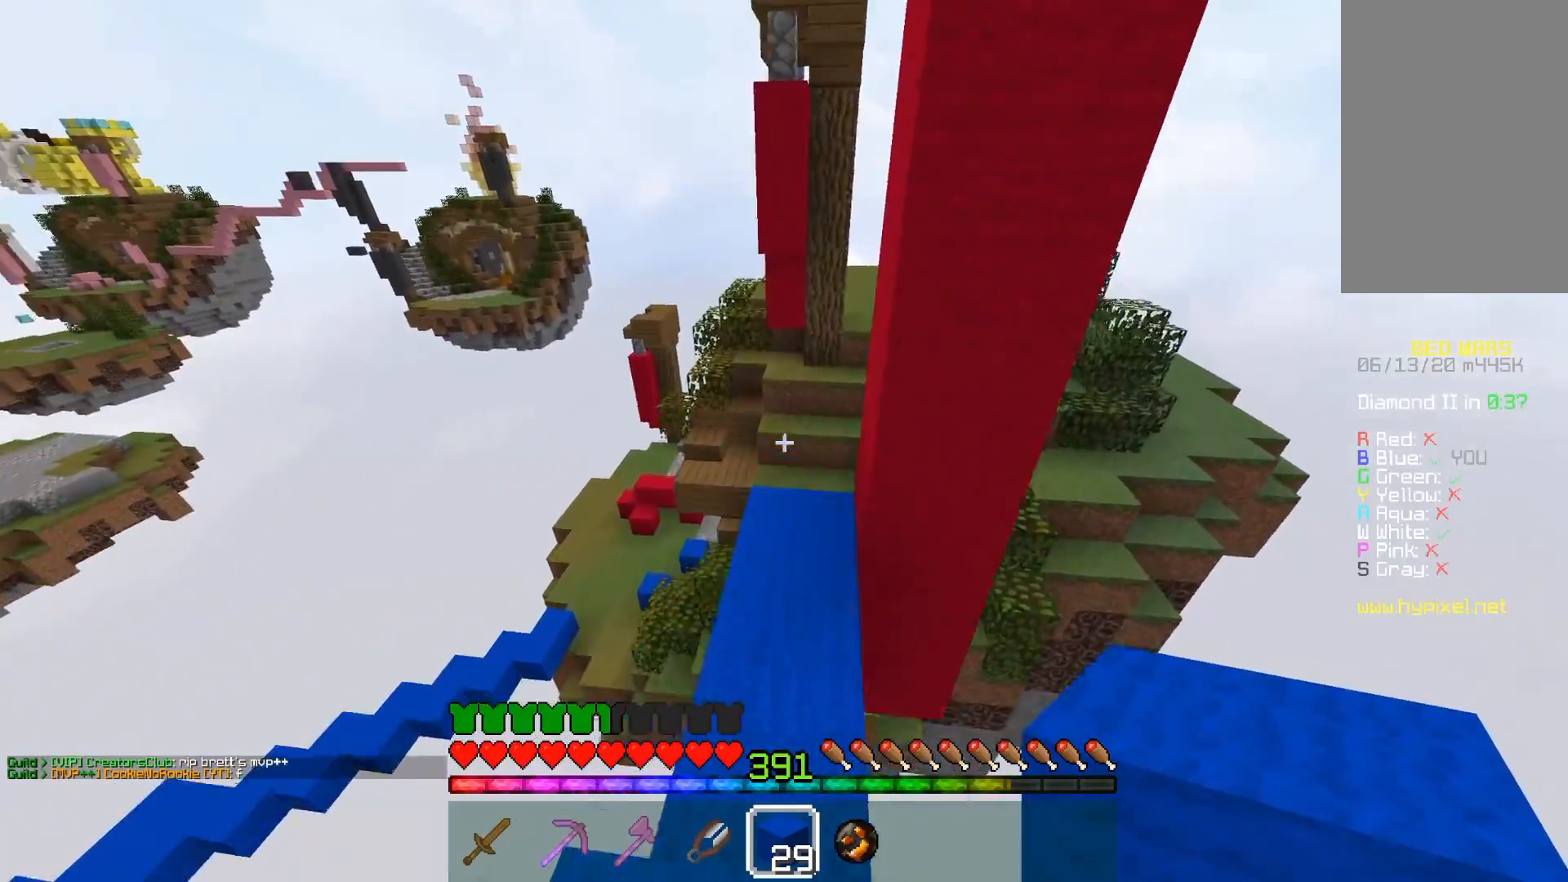
{"keys": ["w"], "mouse": [], "events": []}
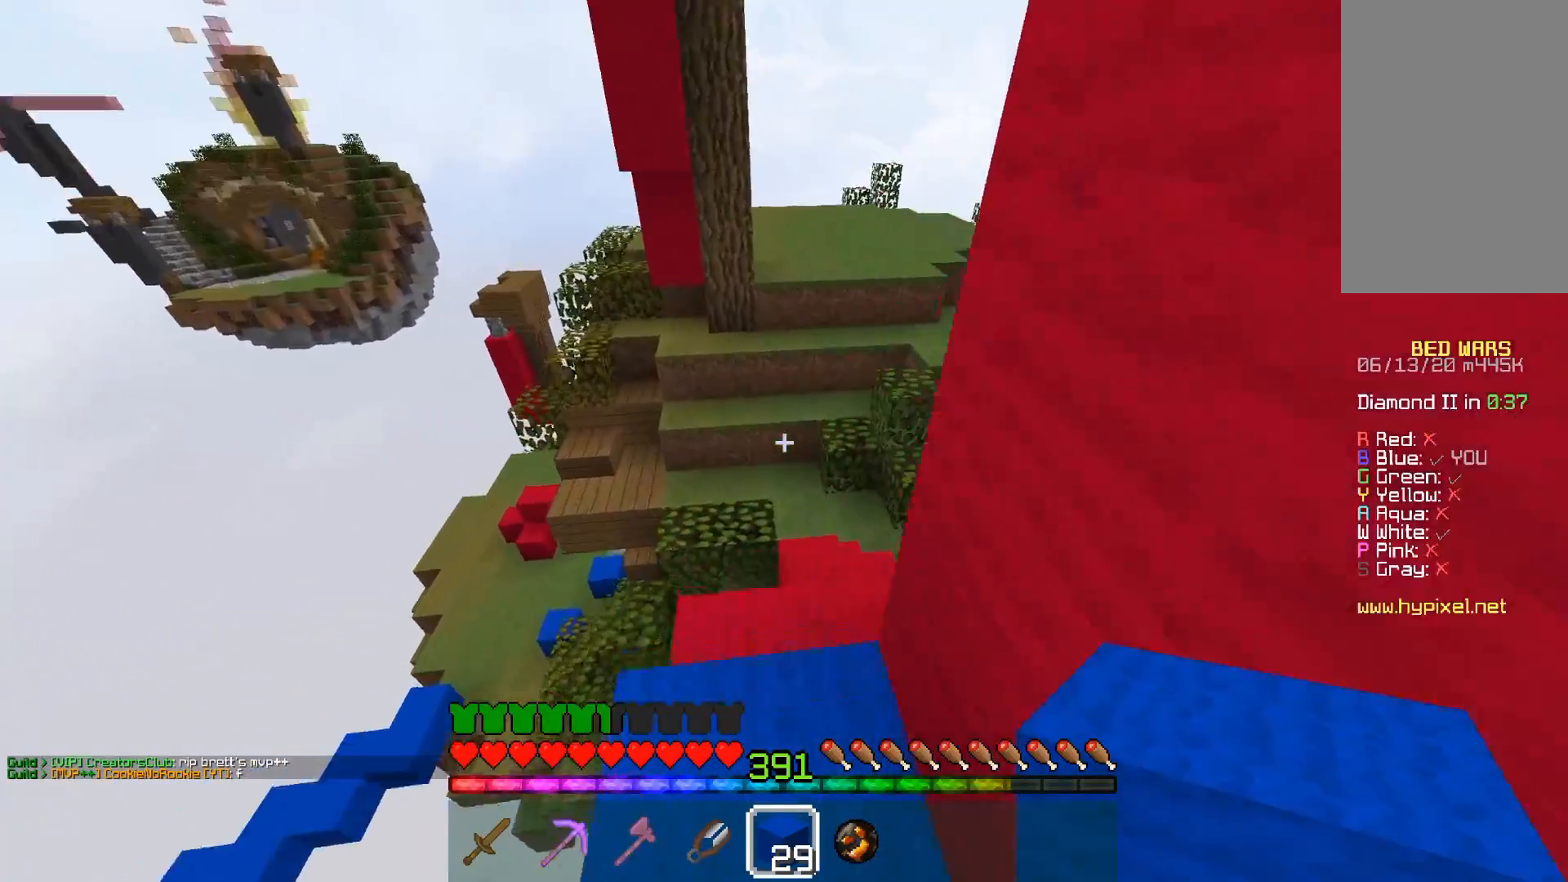
{"keys": ["d", "w"], "mouse": [], "events": [[217, "d", "down"]]}
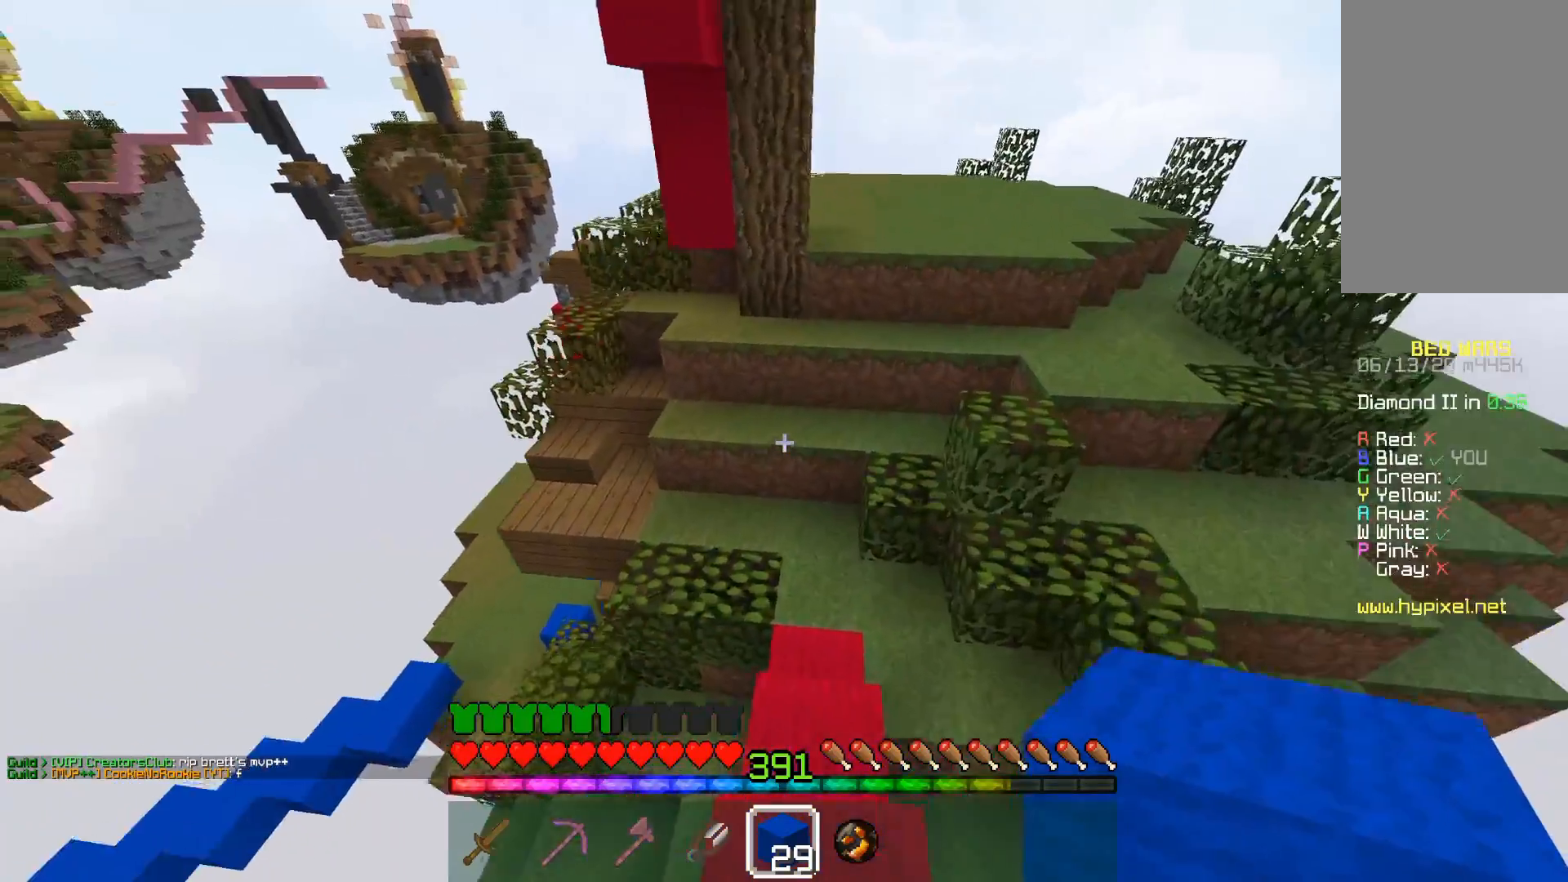
{"keys": ["w"], "mouse": [], "events": [[100, "d", "up"]]}
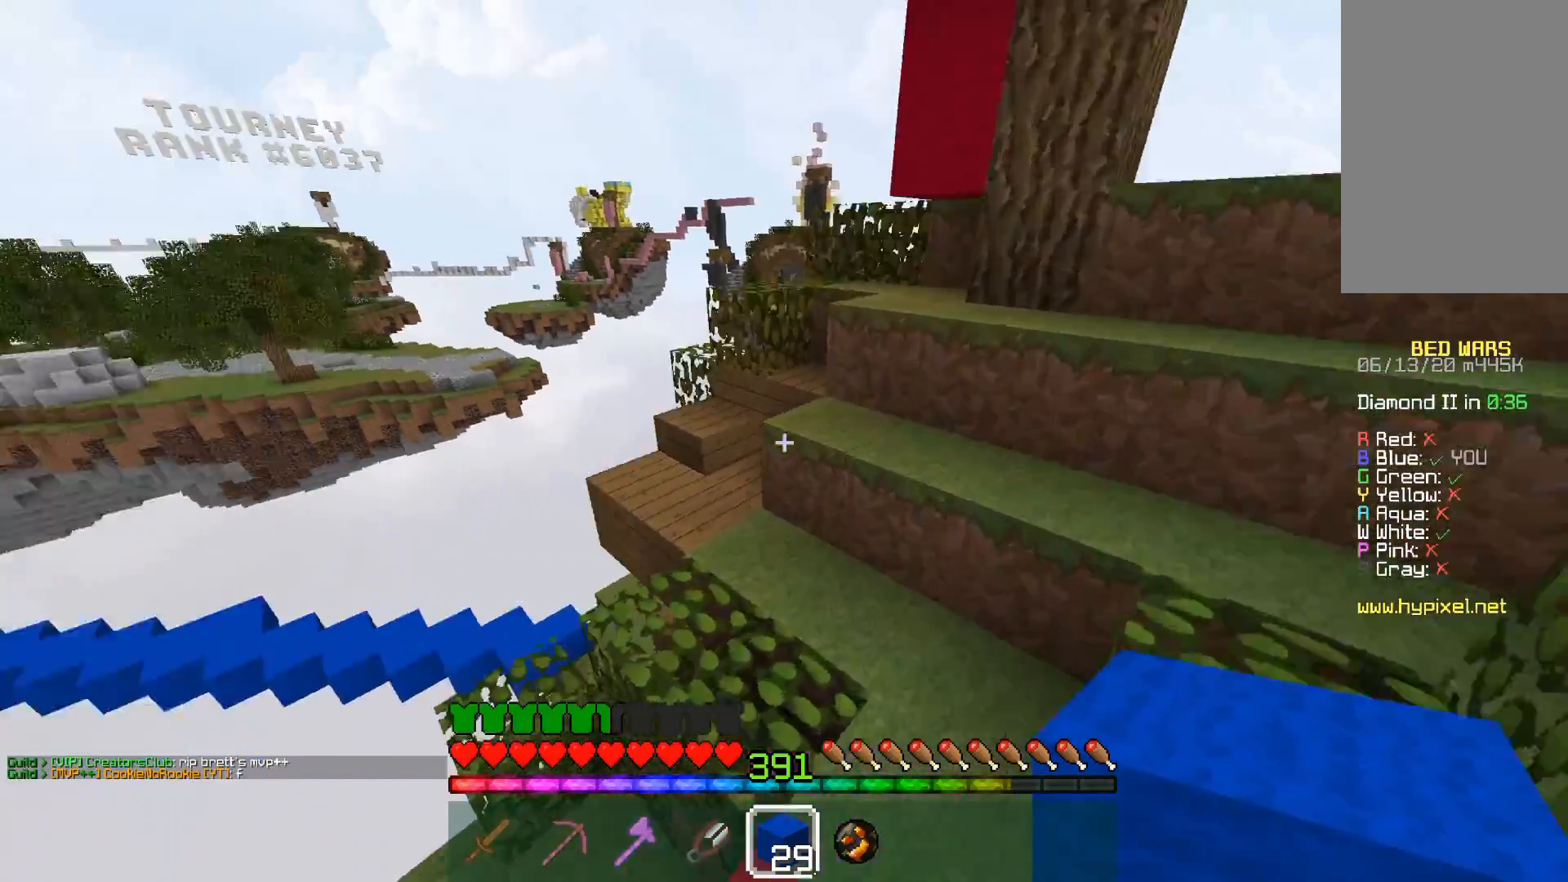
{"keys": ["d", "w"], "mouse": [], "events": [[317, "d", "down"]]}
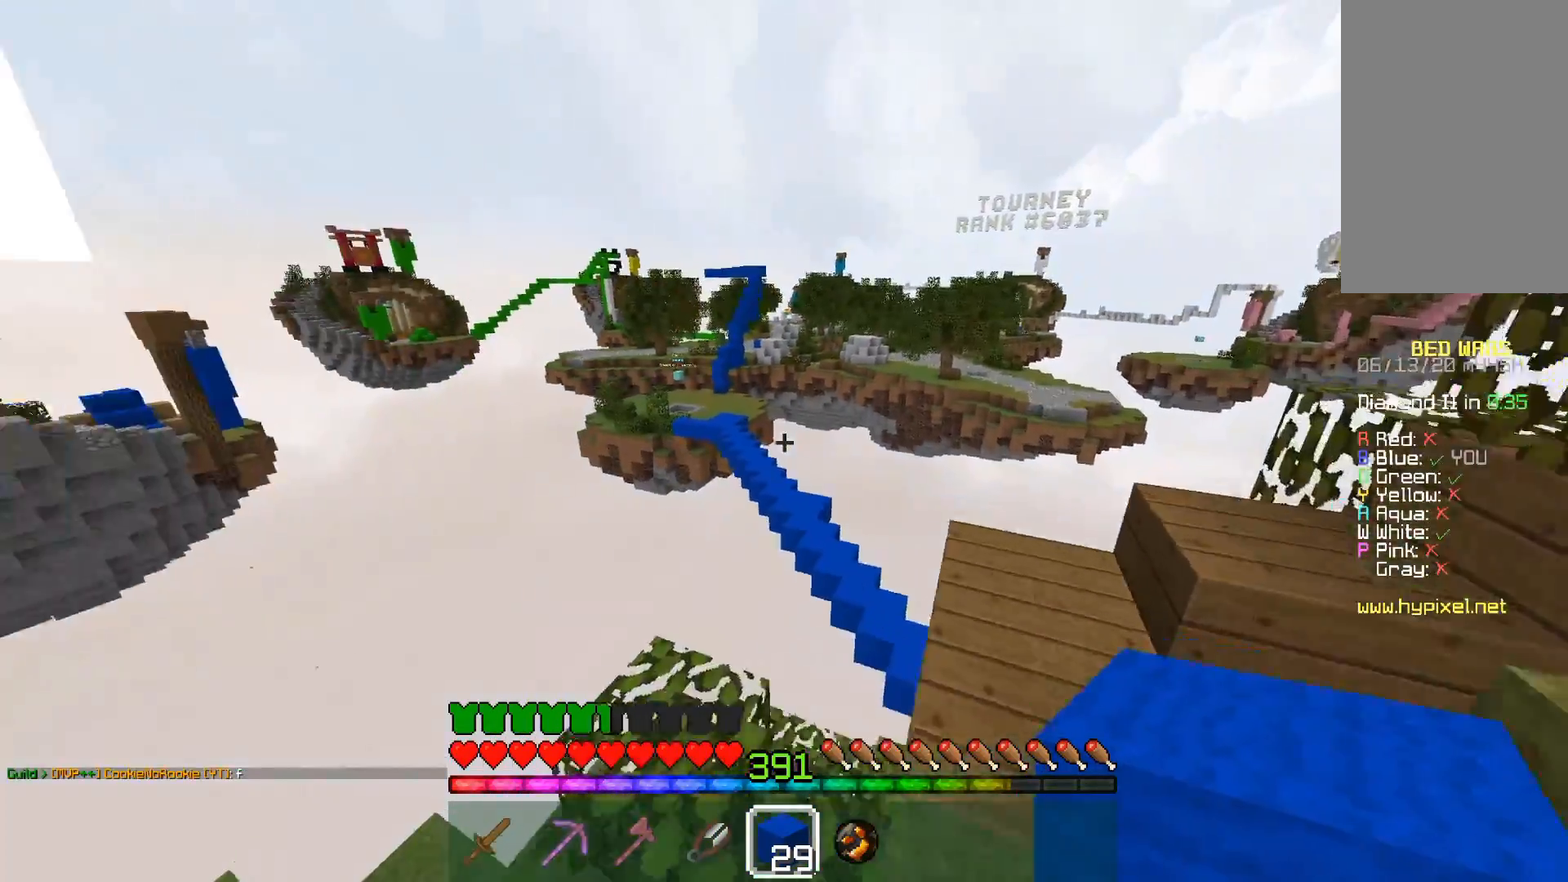
{"keys": [], "mouse": [], "events": [[67, "w", "up"], [267, "d", "up"]]}
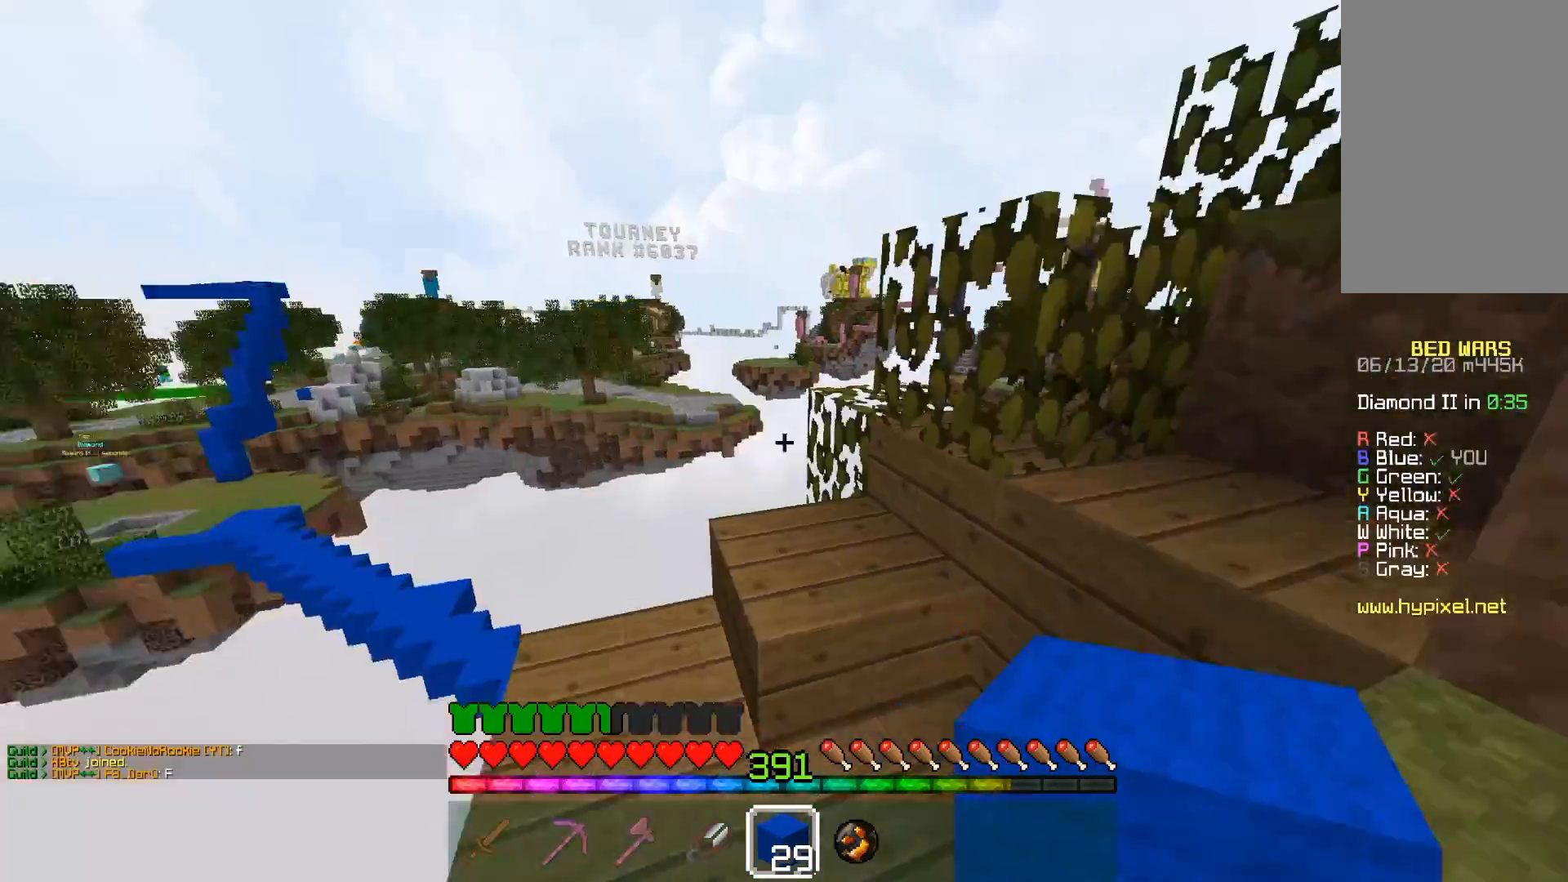
{"keys": [], "mouse": [], "events": [[17, "a", "down"], [67, "w", "down"], [417, "a", "up"], [417, "w", "up"]]}
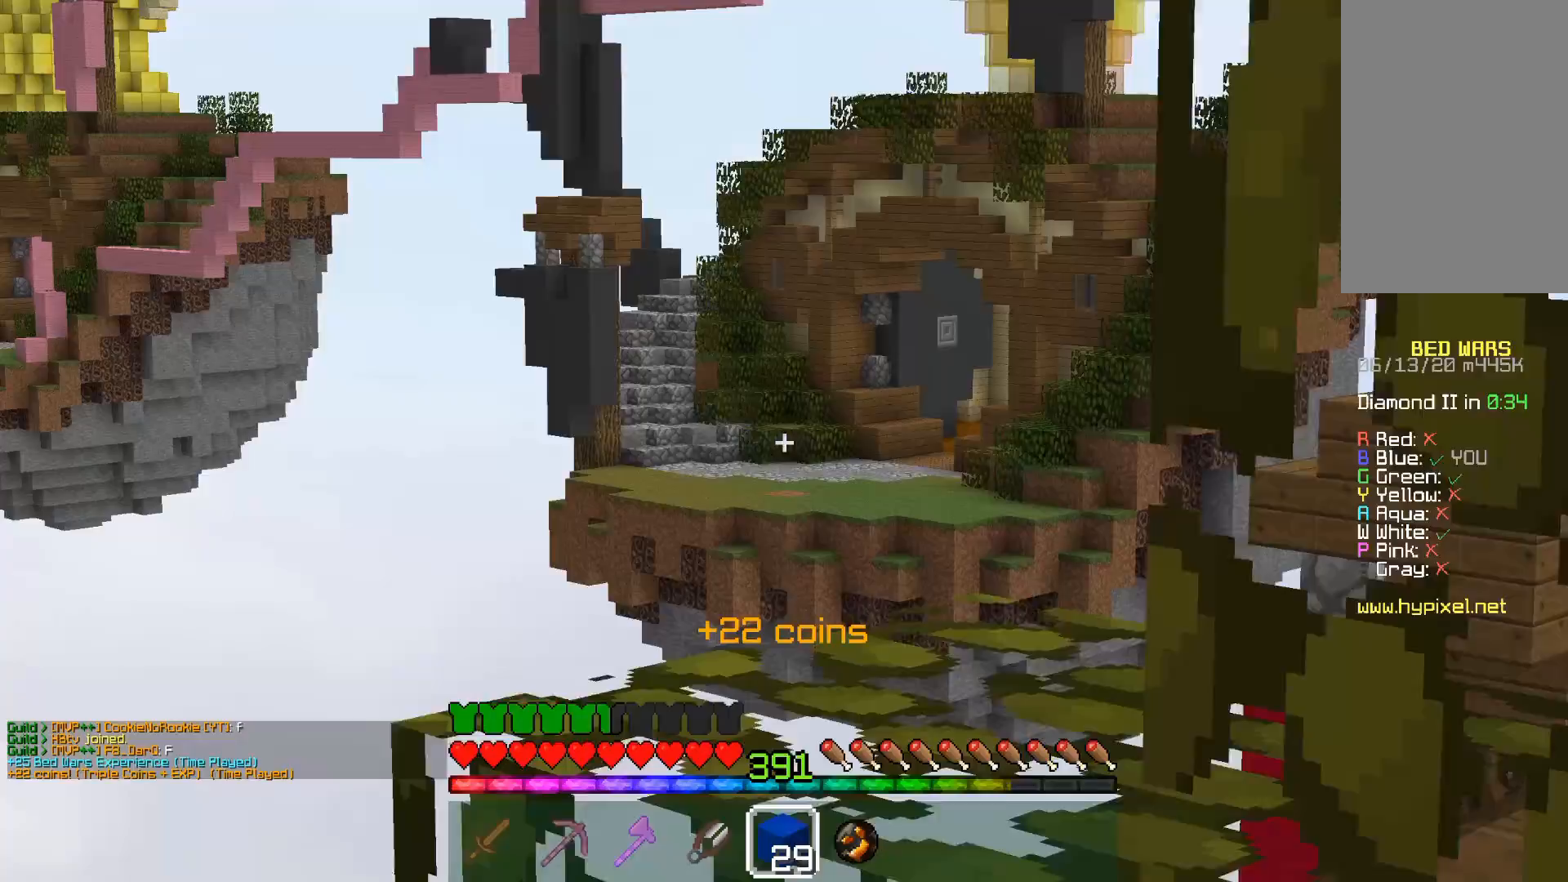
{"keys": ["a"], "mouse": [], "events": [[367, "a", "down"]]}
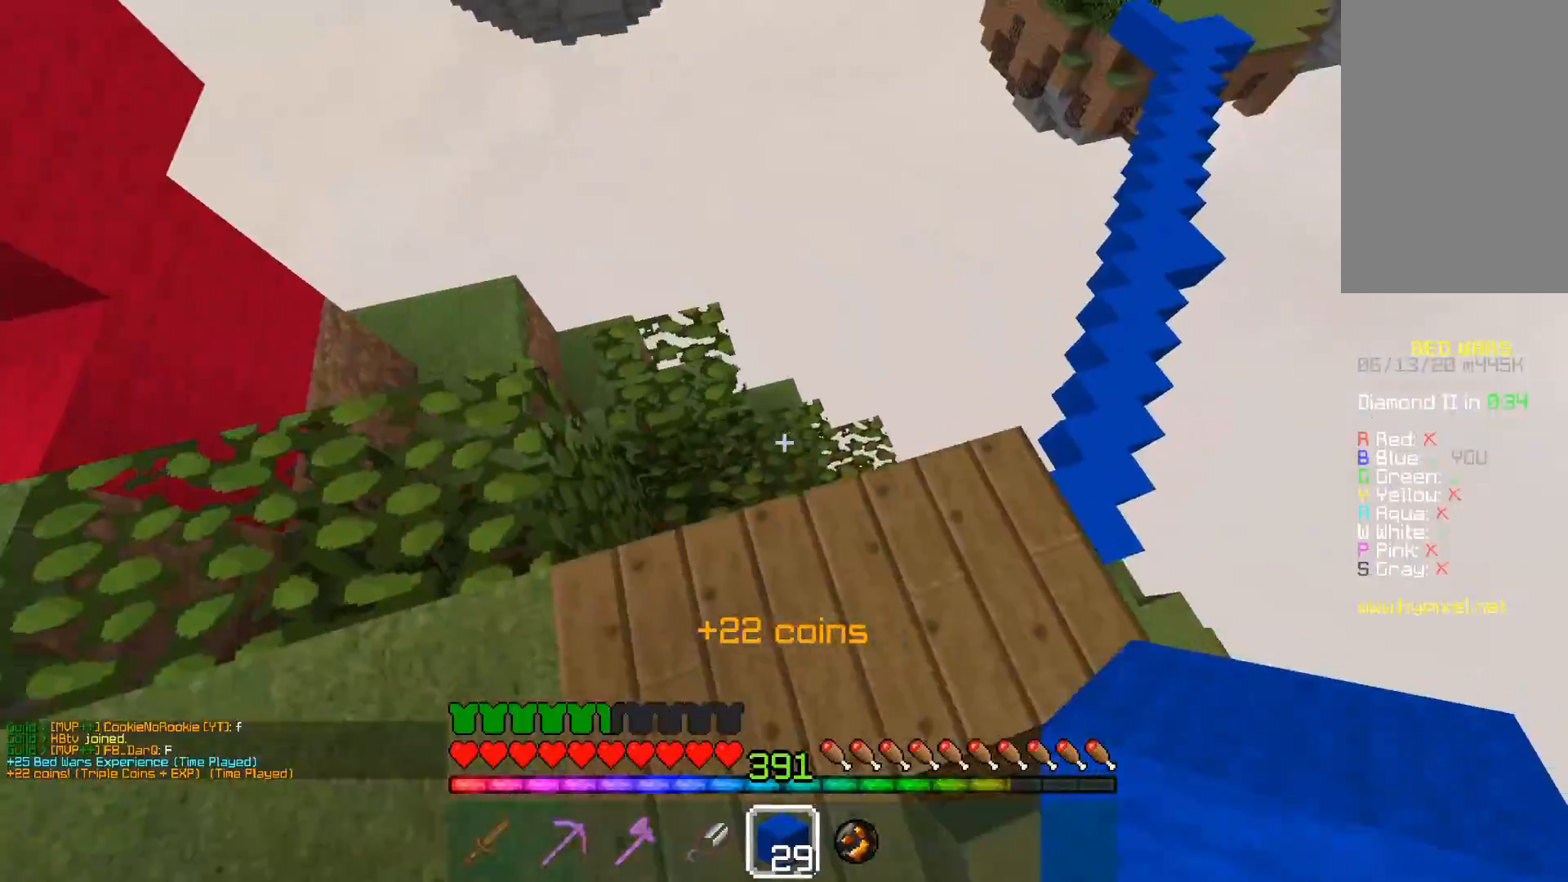
{"keys": ["a", "w"], "mouse": [], "events": [[217, "w", "down"]]}
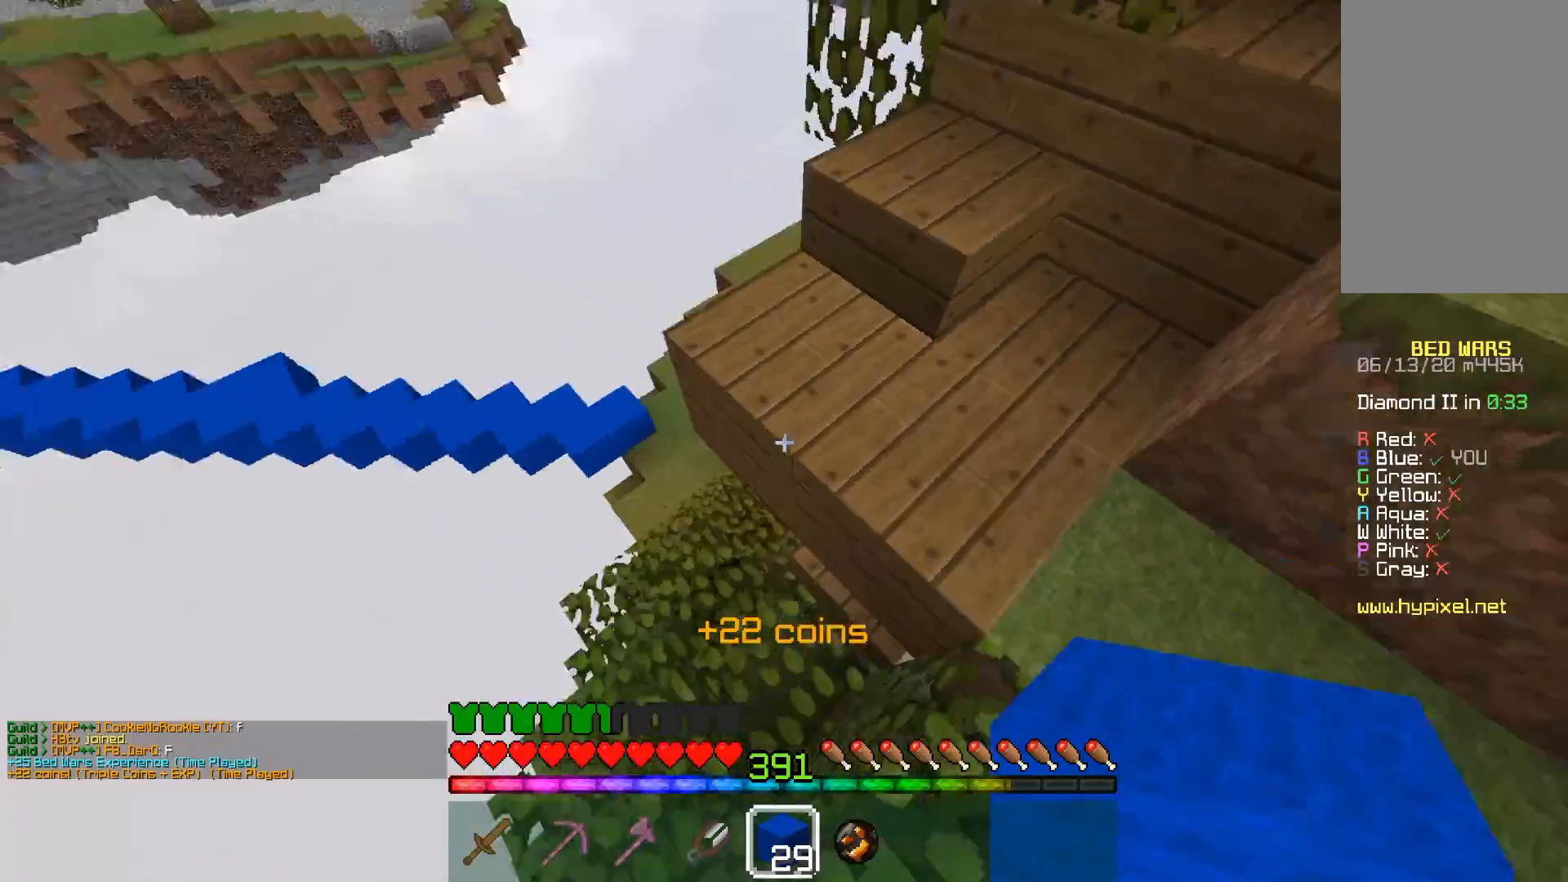
{"keys": ["a", "w"], "mouse": ["left"], "events": [[167, "mouse_left", "down"], [433, "mouse_left", "up"], [467, "mouse_left", "down"]]}
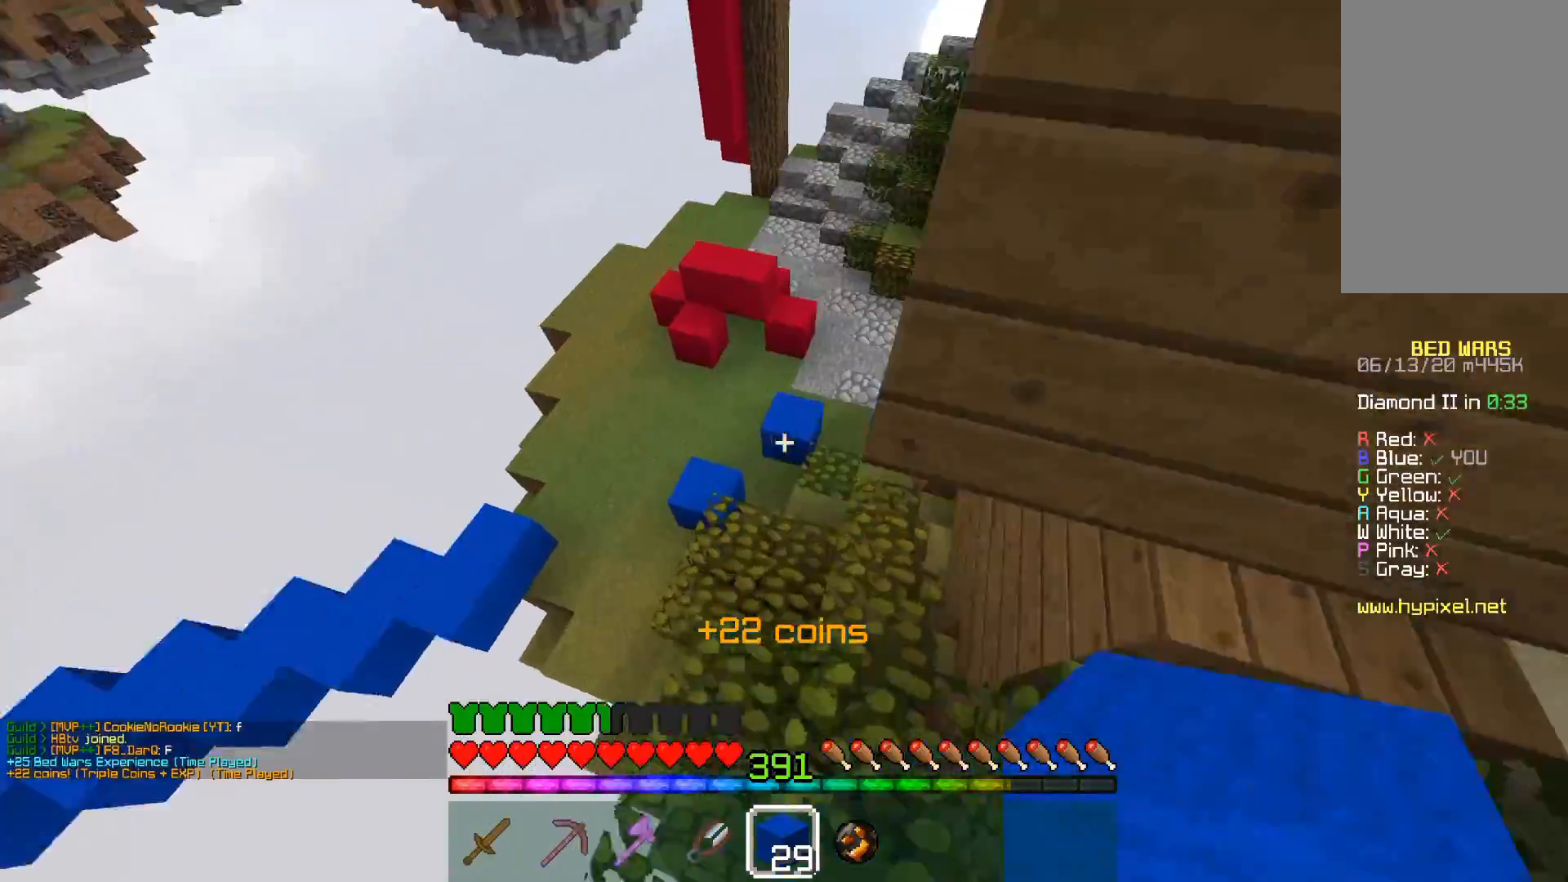
{"keys": ["w"], "mouse": ["left"], "events": [[67, "a", "up"], [83, "mouse_left", "up"], [117, "mouse_left", "down"], [200, "mouse_left", "up"], [267, "mouse_left", "down"], [383, "mouse_left", "up"], [417, "mouse_left", "down"]]}
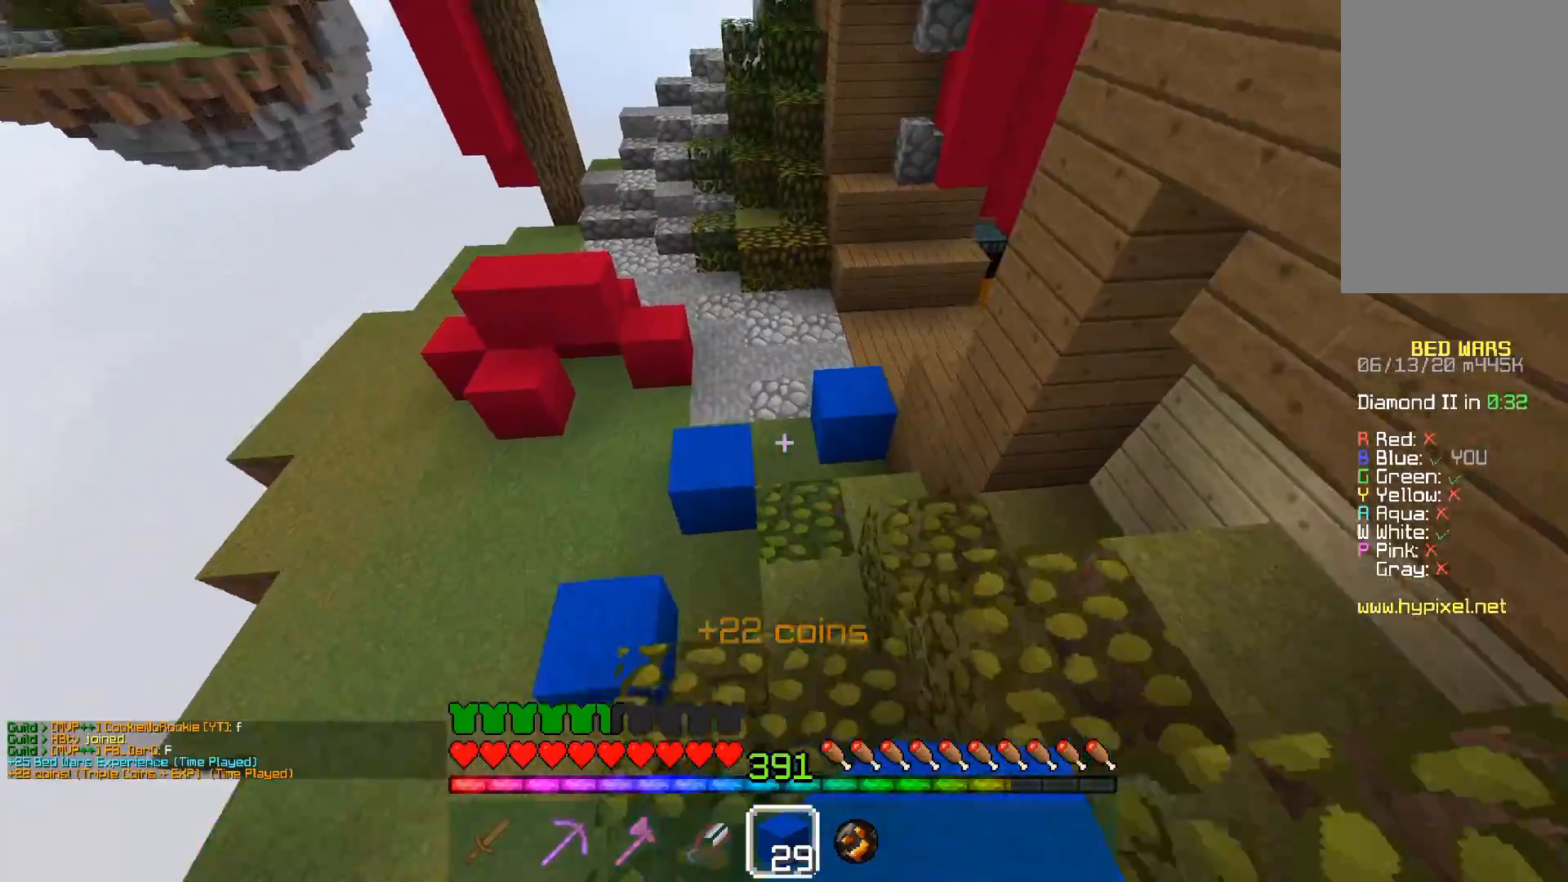
{"keys": ["w"], "mouse": [], "events": [[83, "mouse_left", "up"], [117, "mouse_left", "down"], [217, "mouse_left", "up"]]}
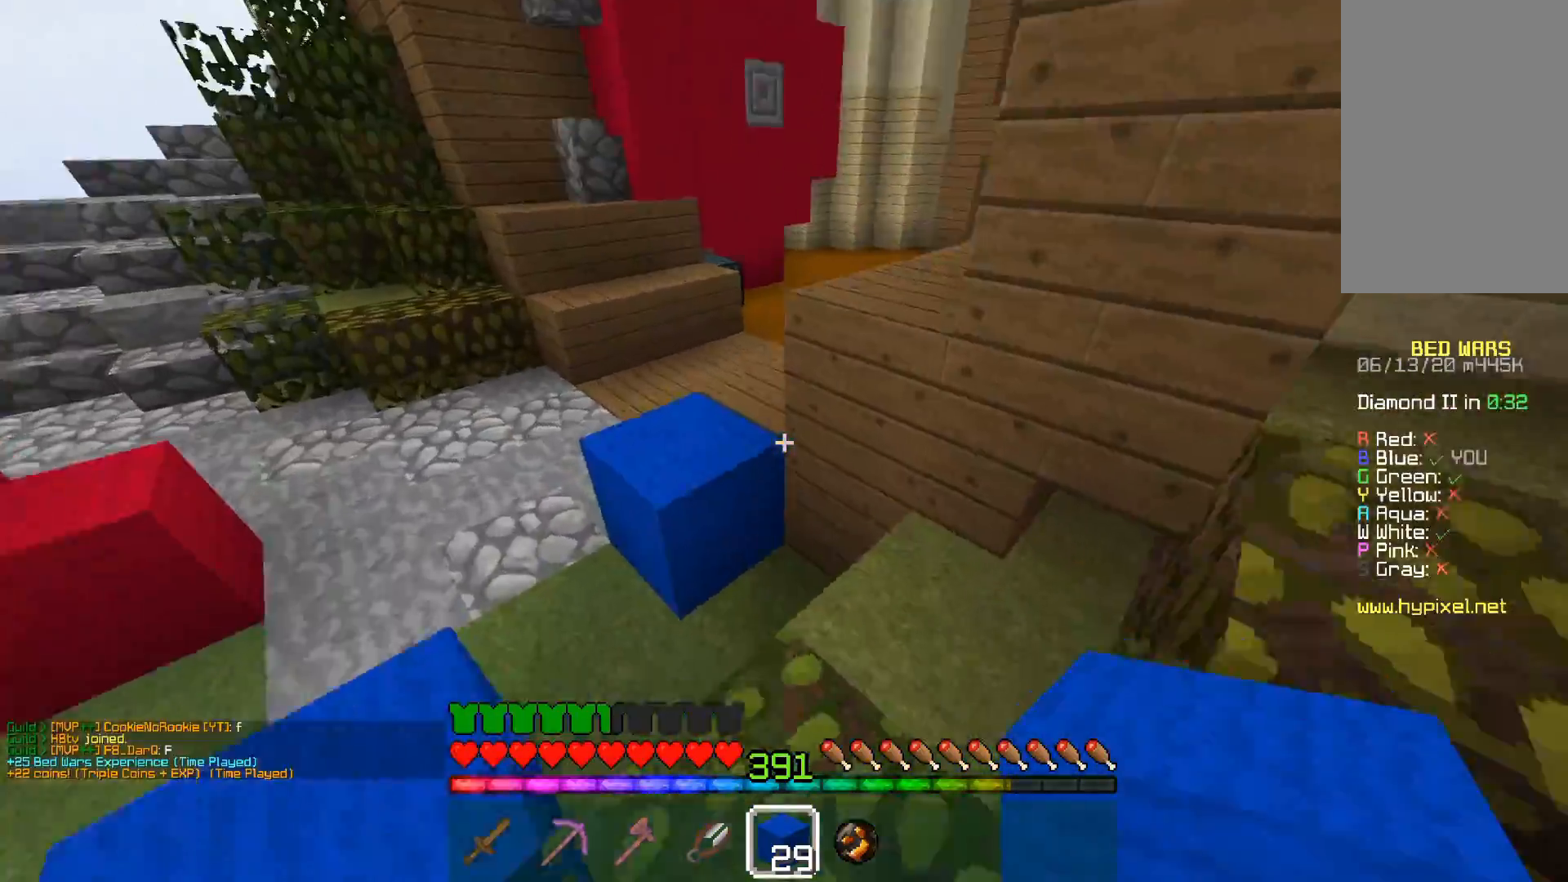
{"keys": ["a"], "mouse": [], "events": [[67, "space", "down"], [417, "space", "up"], [417, "w", "up"], [467, "a", "down"]]}